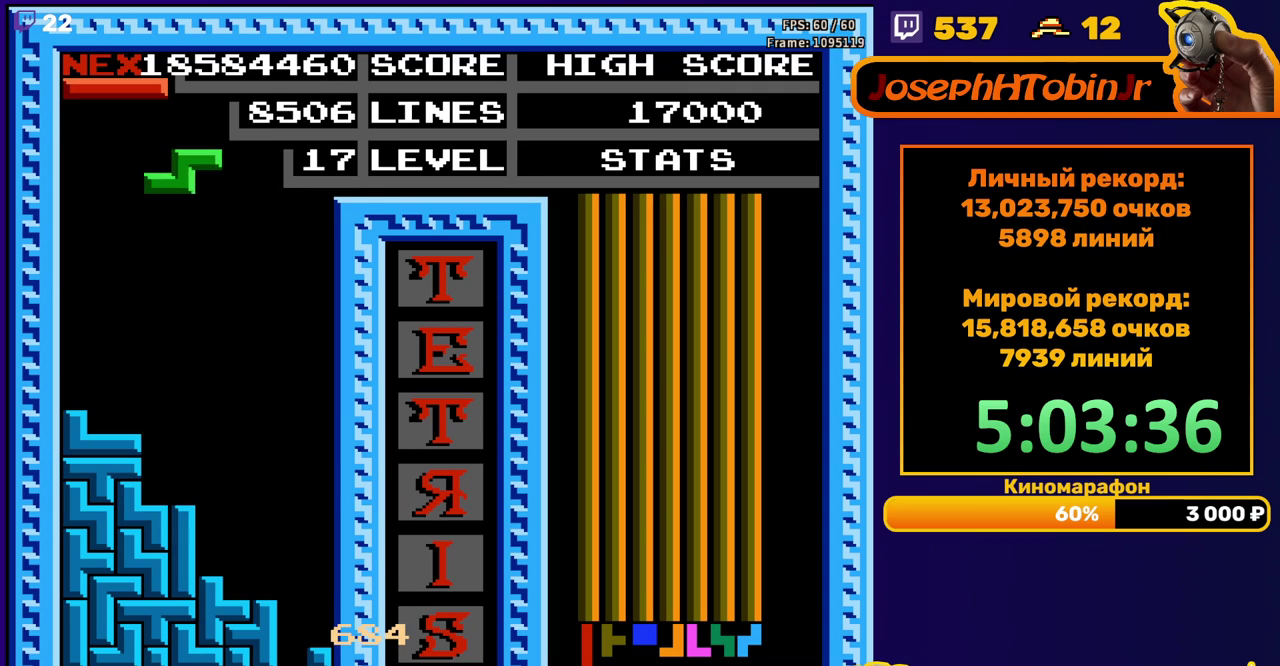
Gameplay with a controller (Nintendo layout); each line is a JSON object with the inputs held at the frame after it. "events" lists button and stick changes between this image and that frame as [ms after this image, input, new state], when the widget could be followed in between. Not read: L3 R3.
{"buttons": ["DPAD_DOWN"], "events": [[17, "A", "down"], [100, "A", "up"], [367, "DPAD_DOWN", "down"], [367, "DPAD_LEFT", "up"]]}
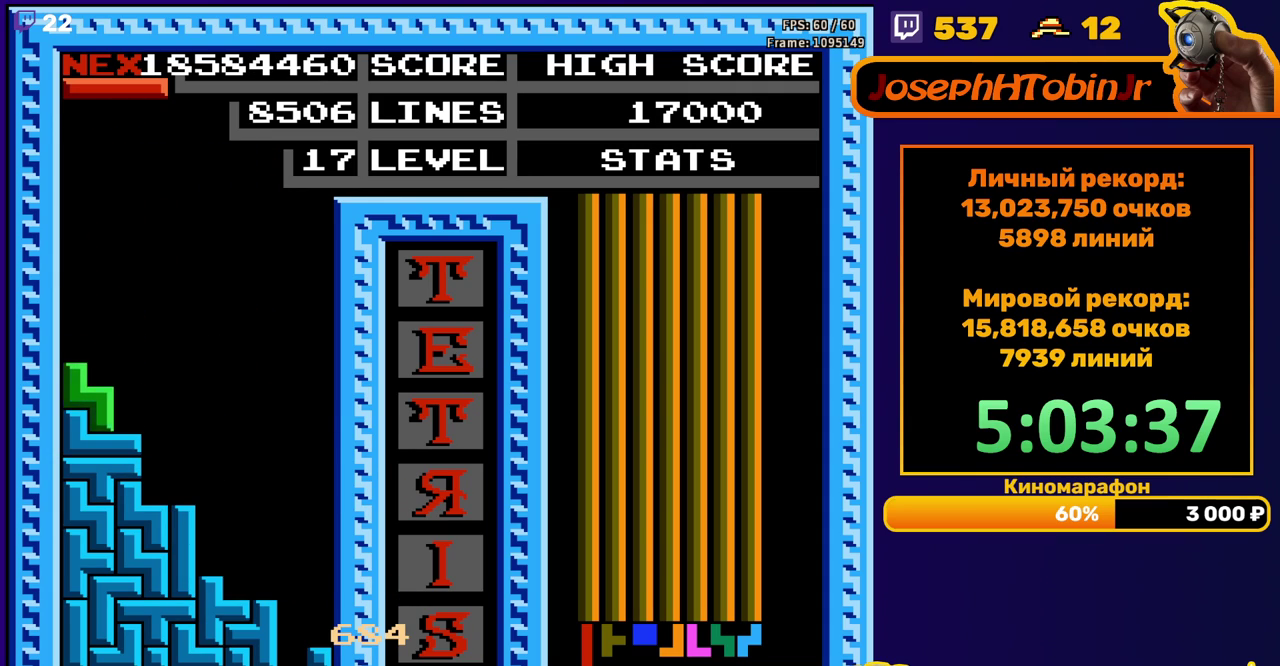
{"buttons": [], "events": [[17, "DPAD_DOWN", "up"], [117, "DPAD_RIGHT", "down"], [217, "B", "down"], [283, "B", "up"], [467, "DPAD_RIGHT", "up"]]}
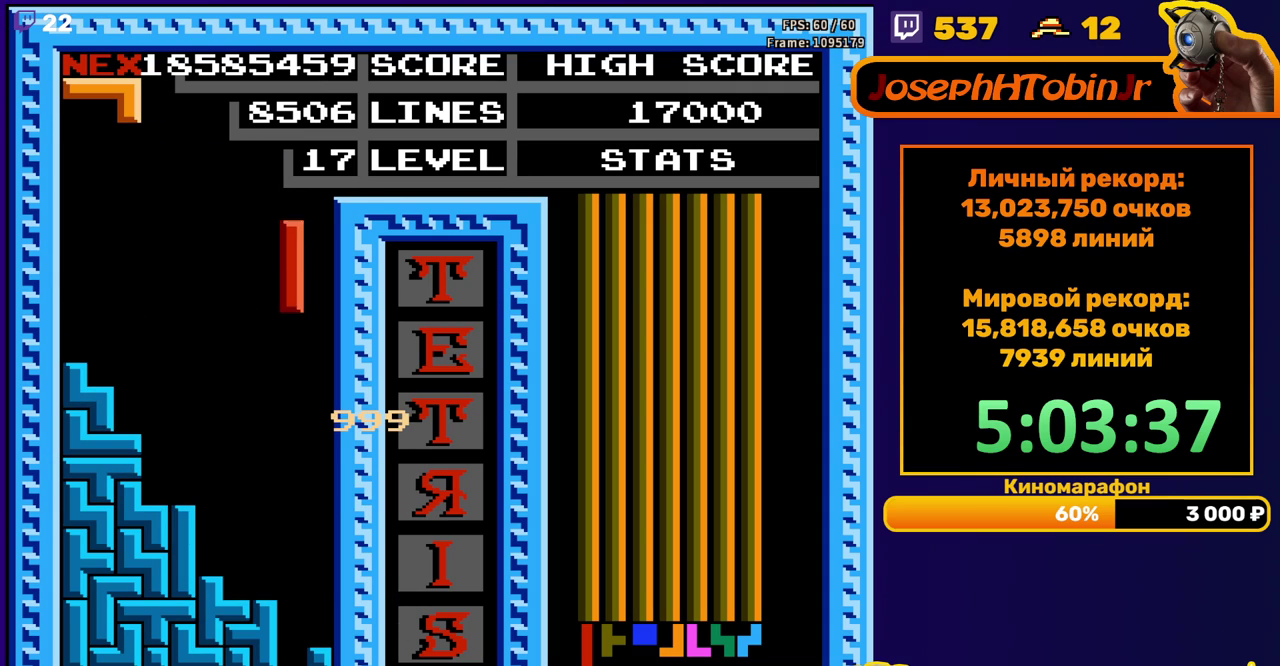
{"buttons": [], "events": [[100, "DPAD_DOWN", "down"], [417, "DPAD_DOWN", "up"]]}
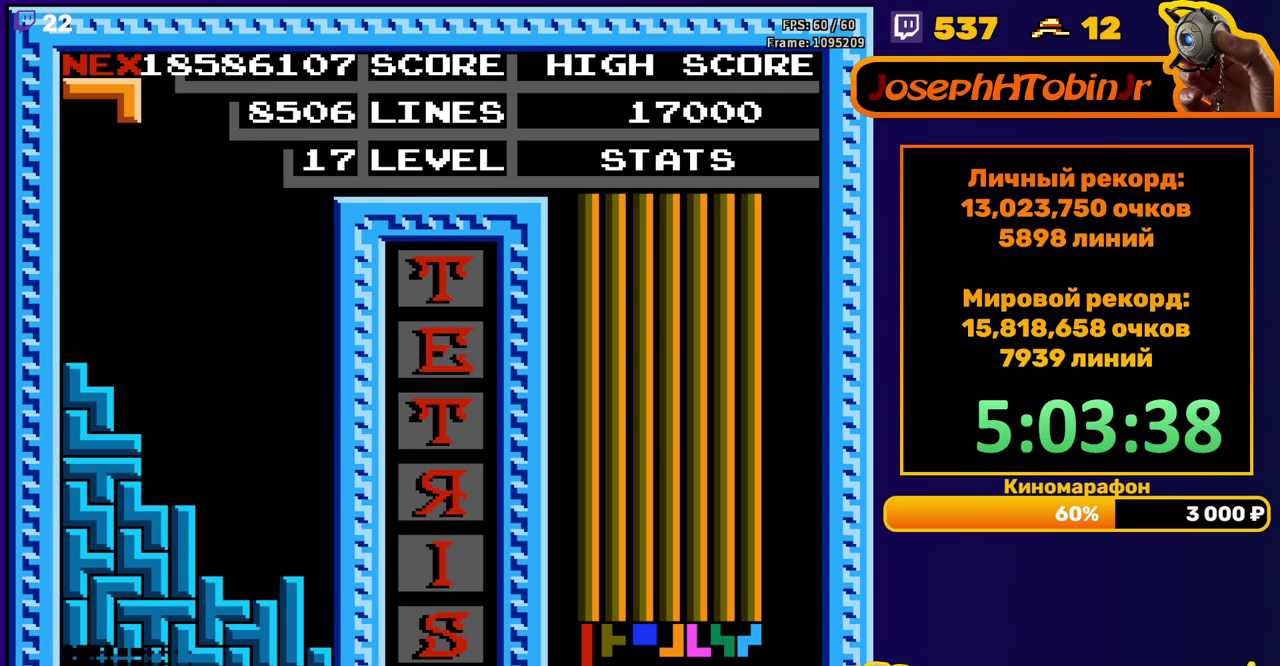
{"buttons": ["A"], "events": [[450, "DPAD_RIGHT", "down"], [500, "A", "down"], [500, "DPAD_RIGHT", "up"]]}
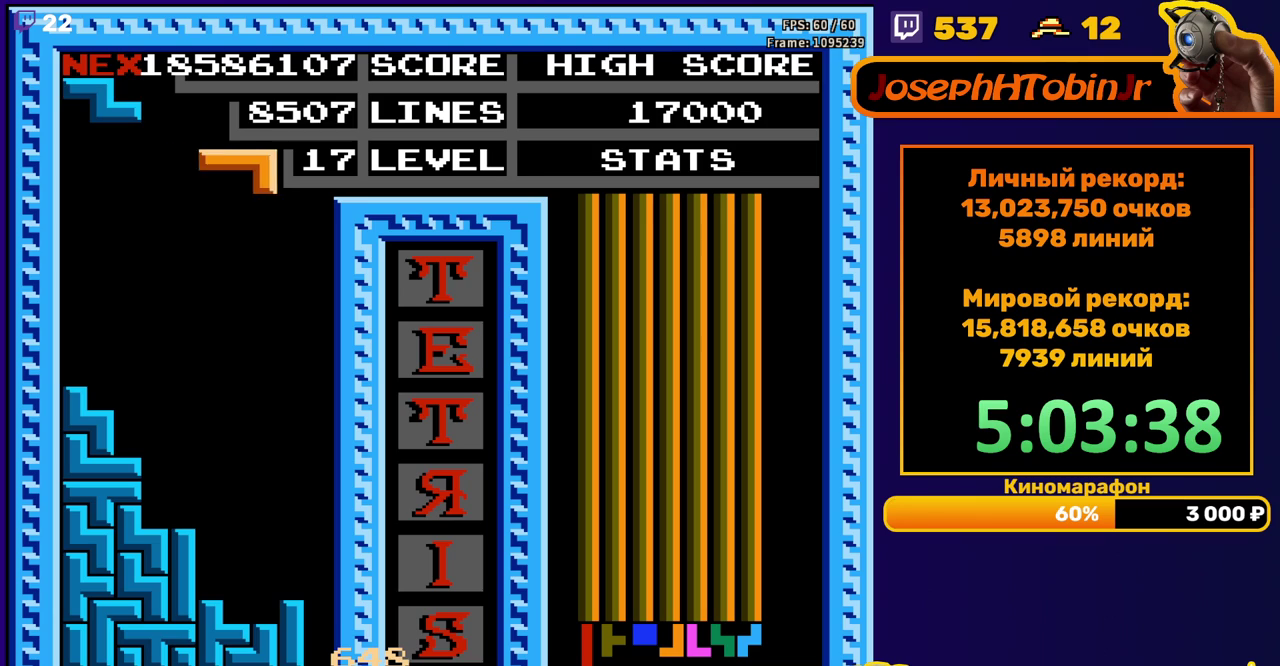
{"buttons": ["DPAD_DOWN"], "events": [[83, "A", "up"], [83, "DPAD_RIGHT", "down"], [167, "DPAD_RIGHT", "up"], [333, "DPAD_DOWN", "down"]]}
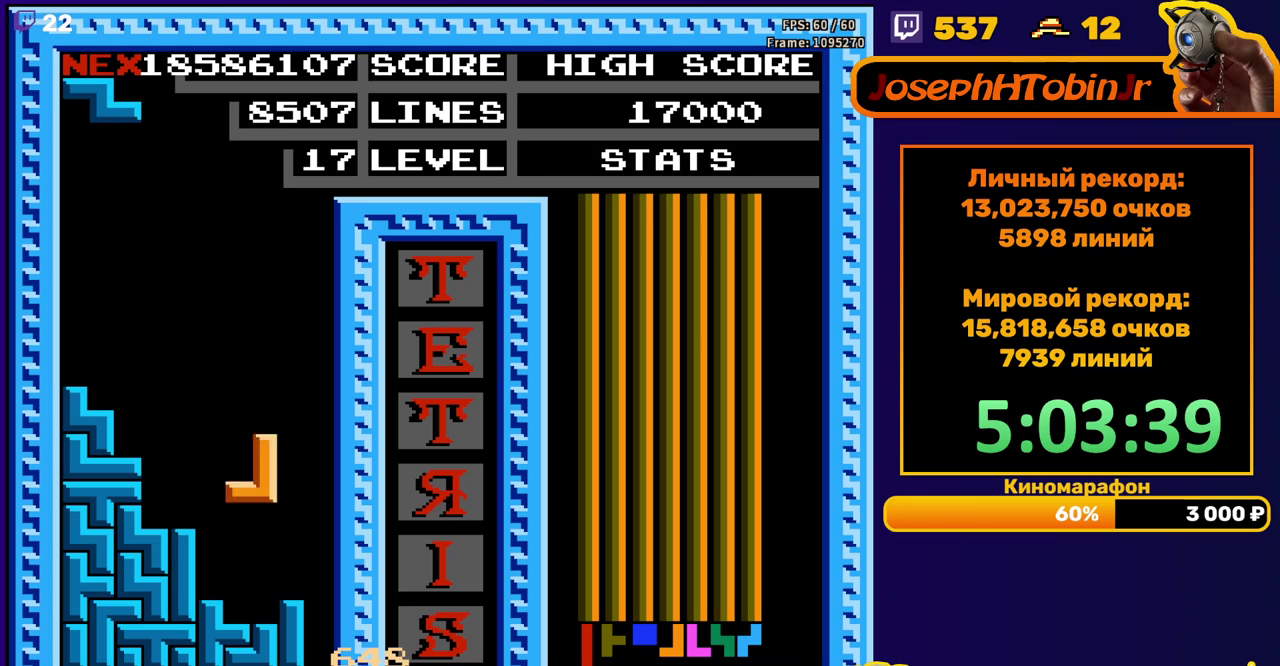
{"buttons": ["DPAD_RIGHT"], "events": [[117, "DPAD_DOWN", "up"], [217, "DPAD_RIGHT", "down"], [300, "A", "down"], [383, "A", "up"]]}
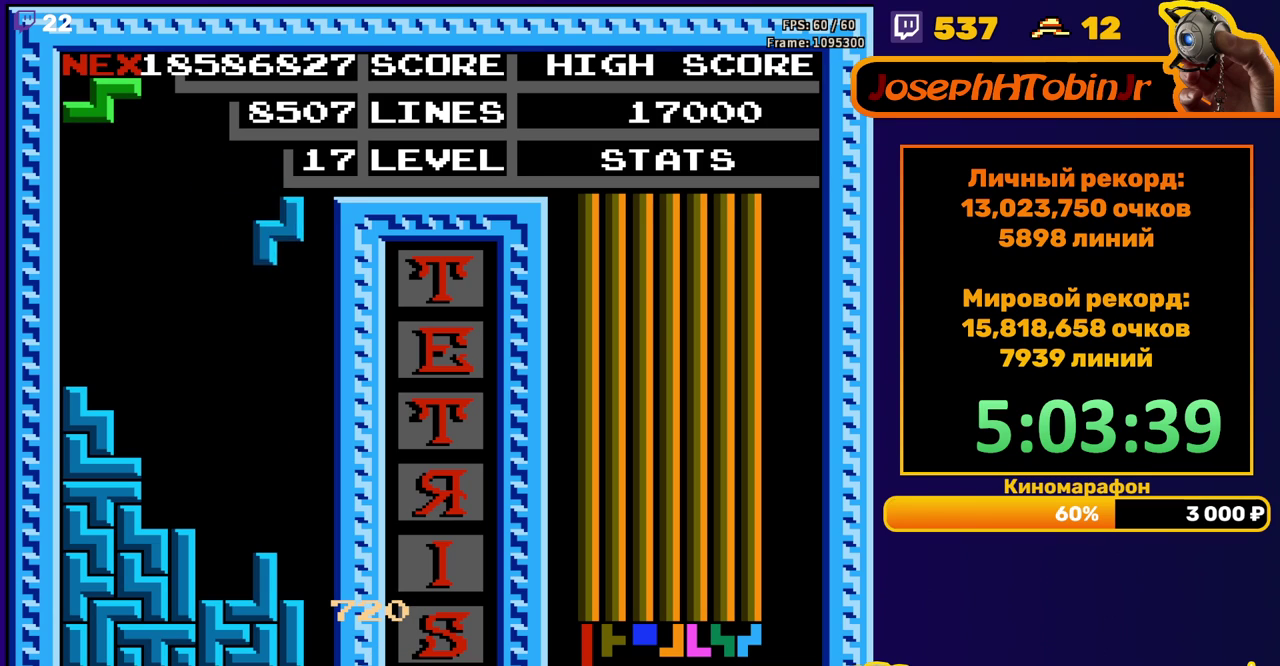
{"buttons": [], "events": [[200, "DPAD_RIGHT", "up"], [233, "DPAD_DOWN", "down"], [467, "DPAD_DOWN", "up"]]}
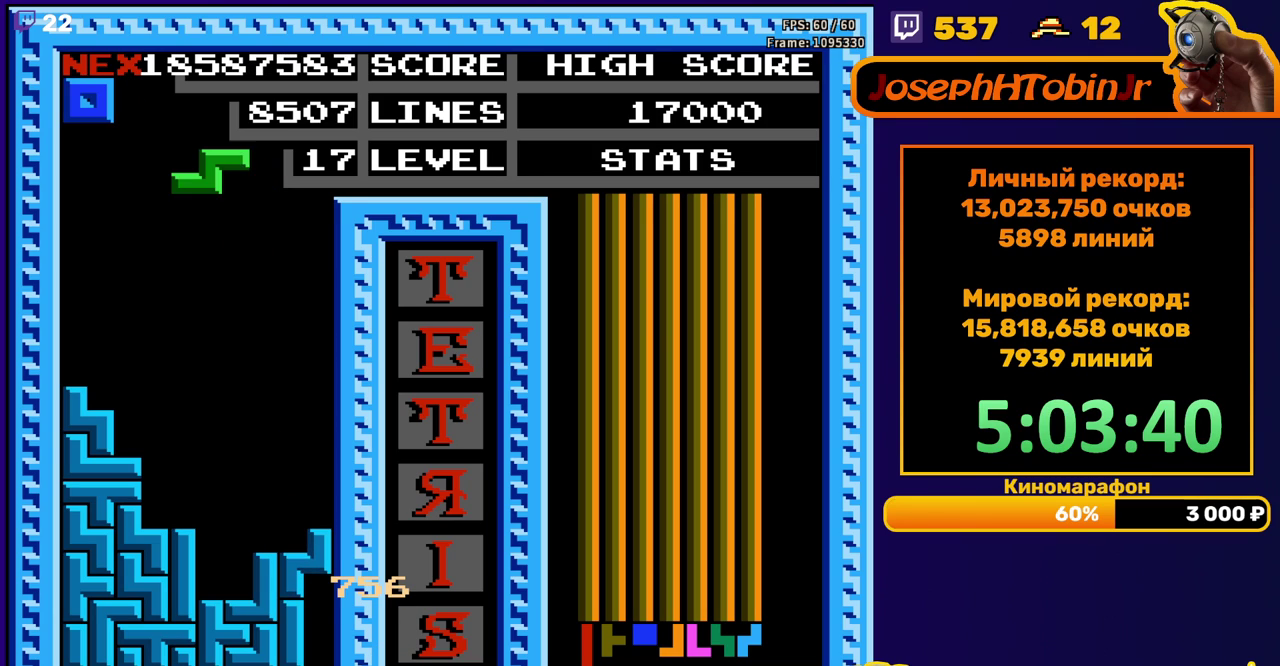
{"buttons": [], "events": [[100, "DPAD_RIGHT", "down"], [500, "DPAD_RIGHT", "up"]]}
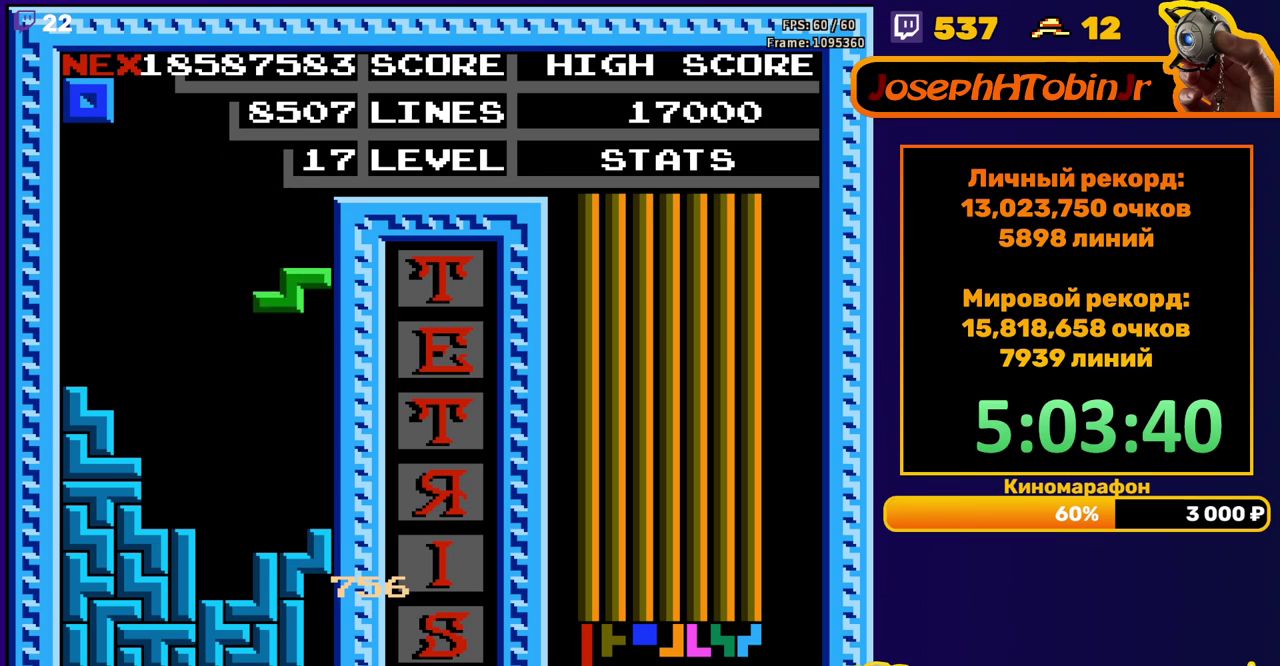
{"buttons": [], "events": [[33, "DPAD_DOWN", "down"], [267, "DPAD_DOWN", "up"], [367, "DPAD_RIGHT", "down"], [450, "DPAD_RIGHT", "up"]]}
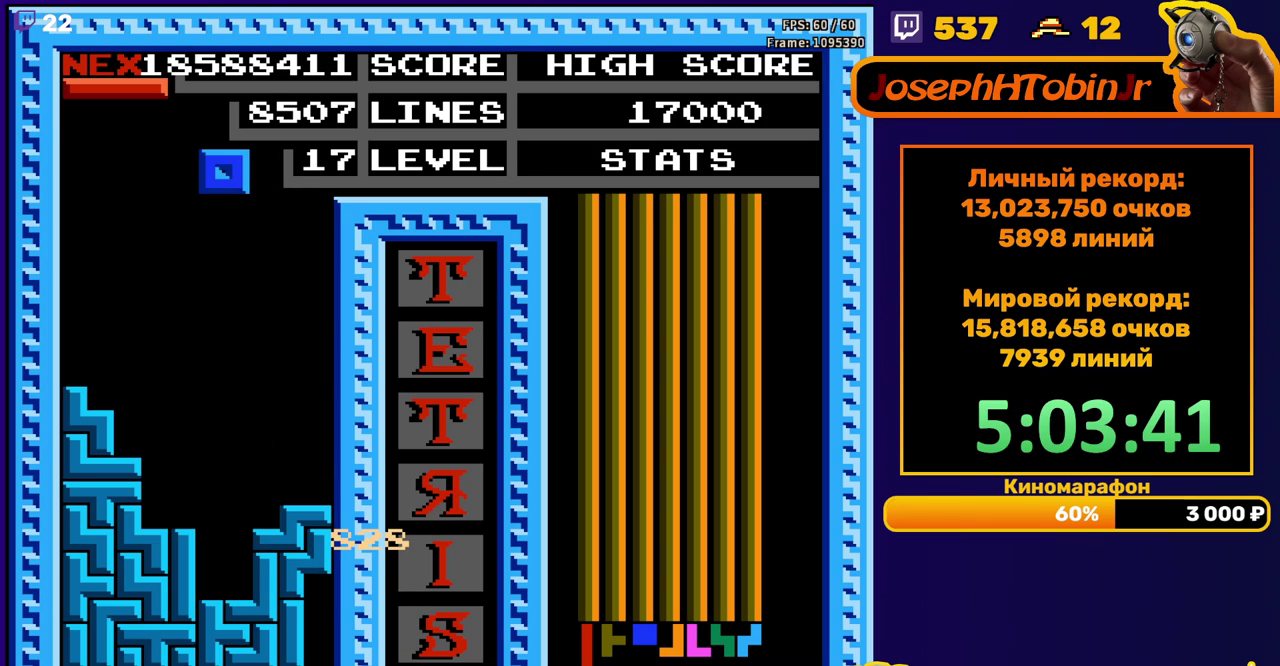
{"buttons": ["DPAD_DOWN"], "events": [[167, "DPAD_DOWN", "down"]]}
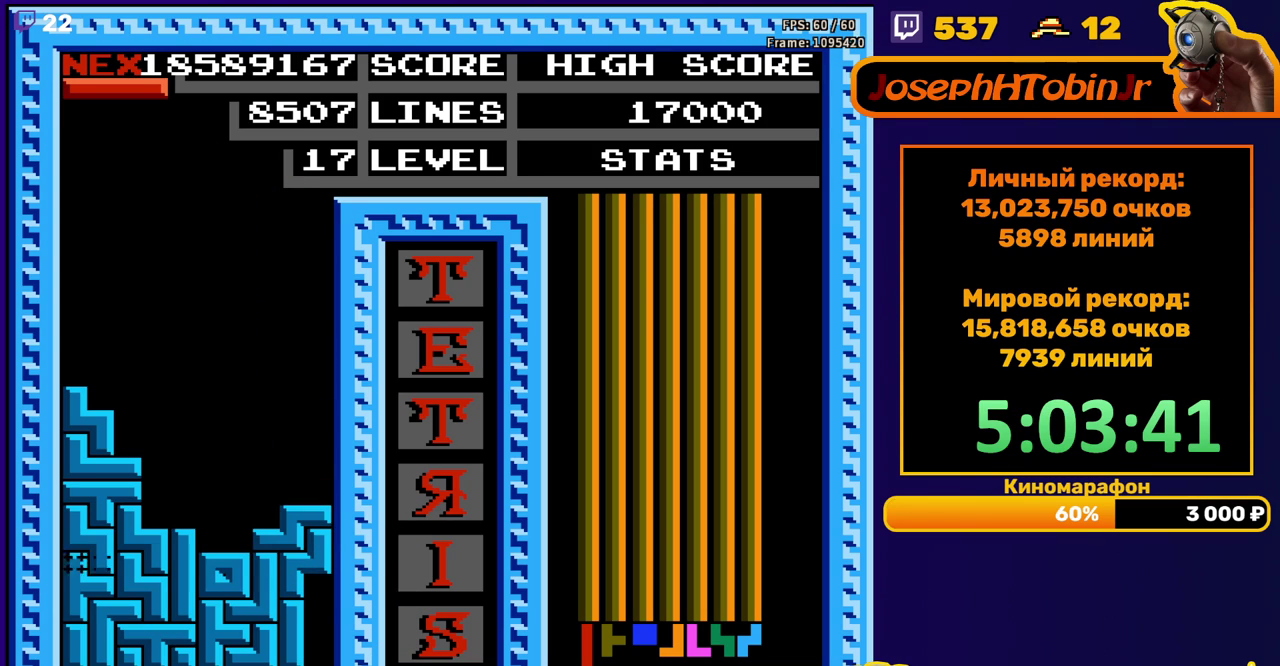
{"buttons": [], "events": [[17, "DPAD_DOWN", "up"]]}
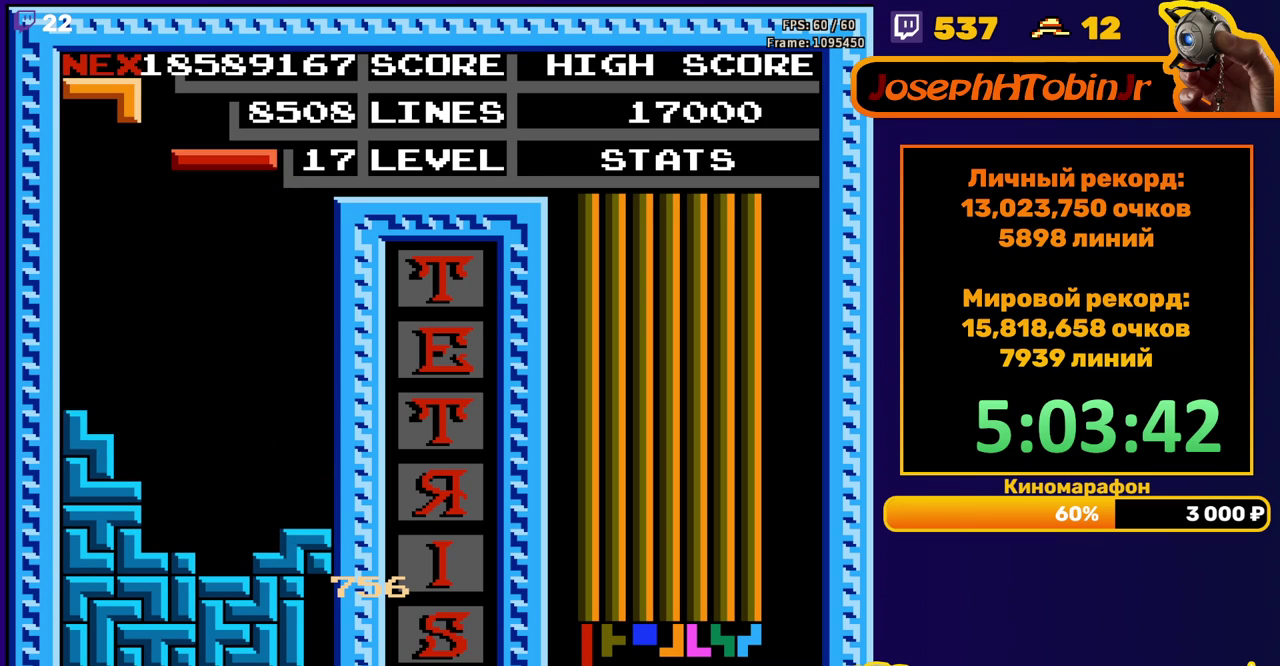
{"buttons": ["DPAD_DOWN"], "events": [[33, "DPAD_LEFT", "down"], [117, "DPAD_LEFT", "up"], [133, "B", "down"], [200, "DPAD_LEFT", "down"], [217, "B", "up"], [250, "DPAD_LEFT", "up"], [400, "DPAD_DOWN", "down"]]}
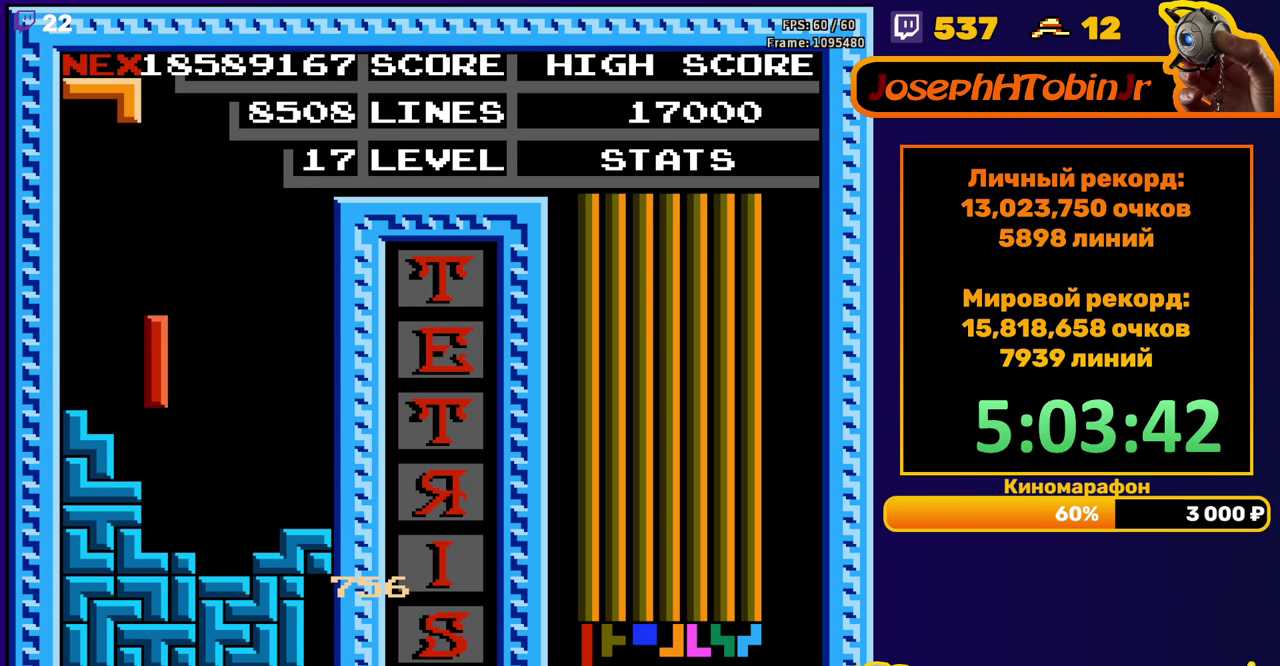
{"buttons": ["A"], "events": [[133, "DPAD_DOWN", "up"], [350, "DPAD_RIGHT", "down"], [417, "DPAD_RIGHT", "up"], [483, "A", "down"]]}
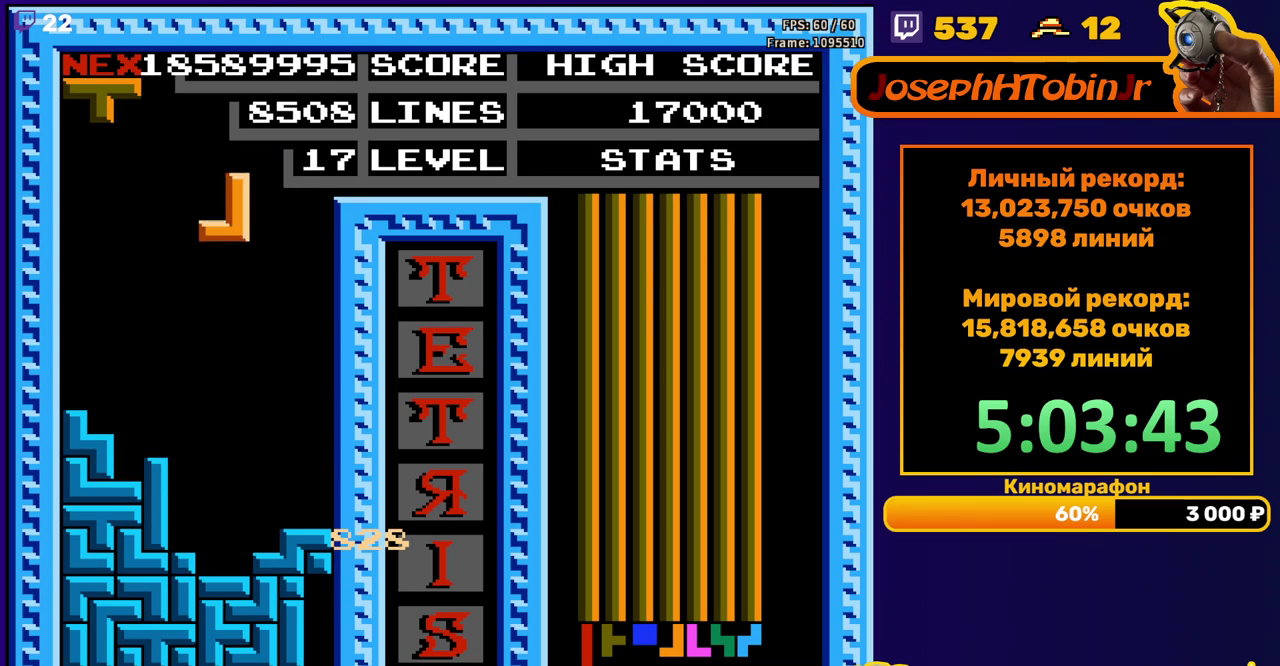
{"buttons": [], "events": [[33, "DPAD_DOWN", "down"], [83, "A", "up"], [317, "DPAD_DOWN", "up"]]}
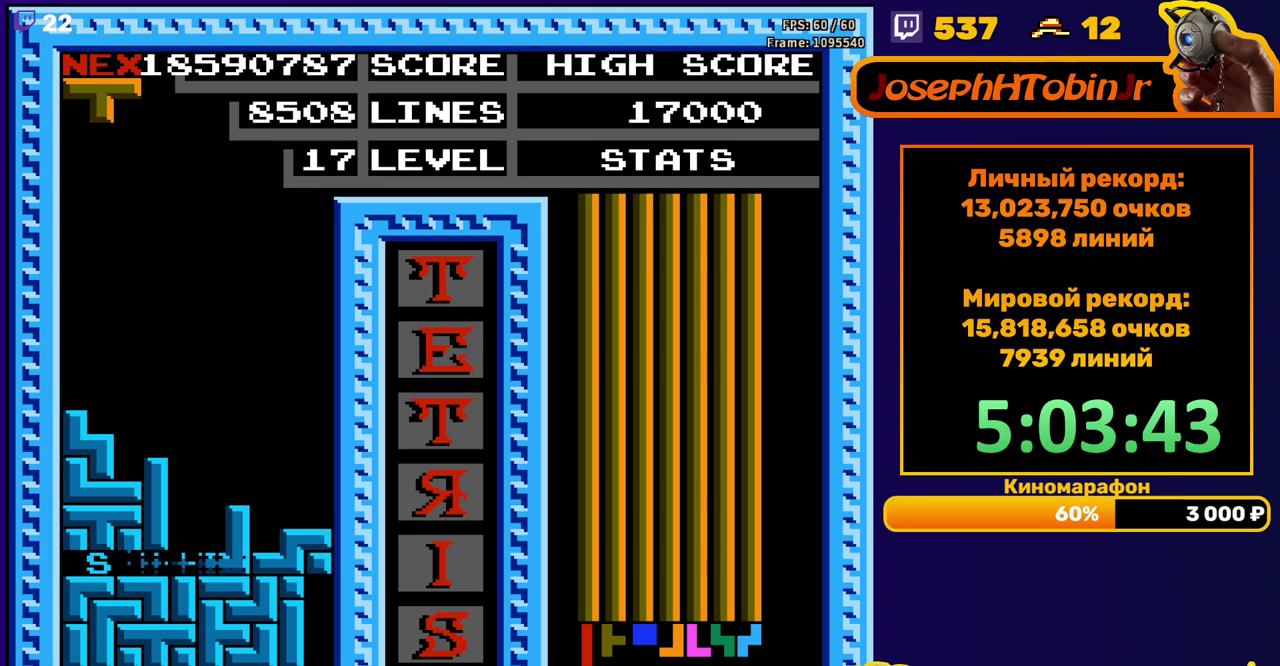
{"buttons": ["DPAD_RIGHT"], "events": [[317, "DPAD_RIGHT", "down"], [383, "B", "down"], [467, "B", "up"]]}
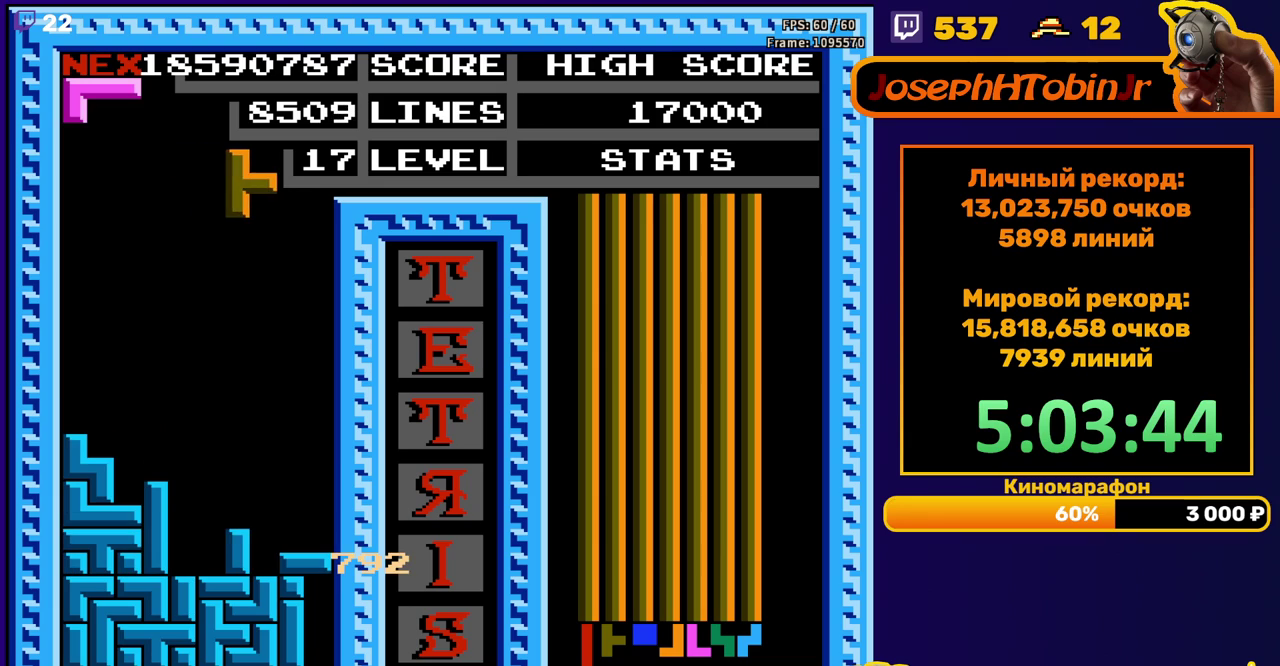
{"buttons": ["DPAD_DOWN"], "events": [[133, "DPAD_RIGHT", "up"], [283, "DPAD_DOWN", "down"]]}
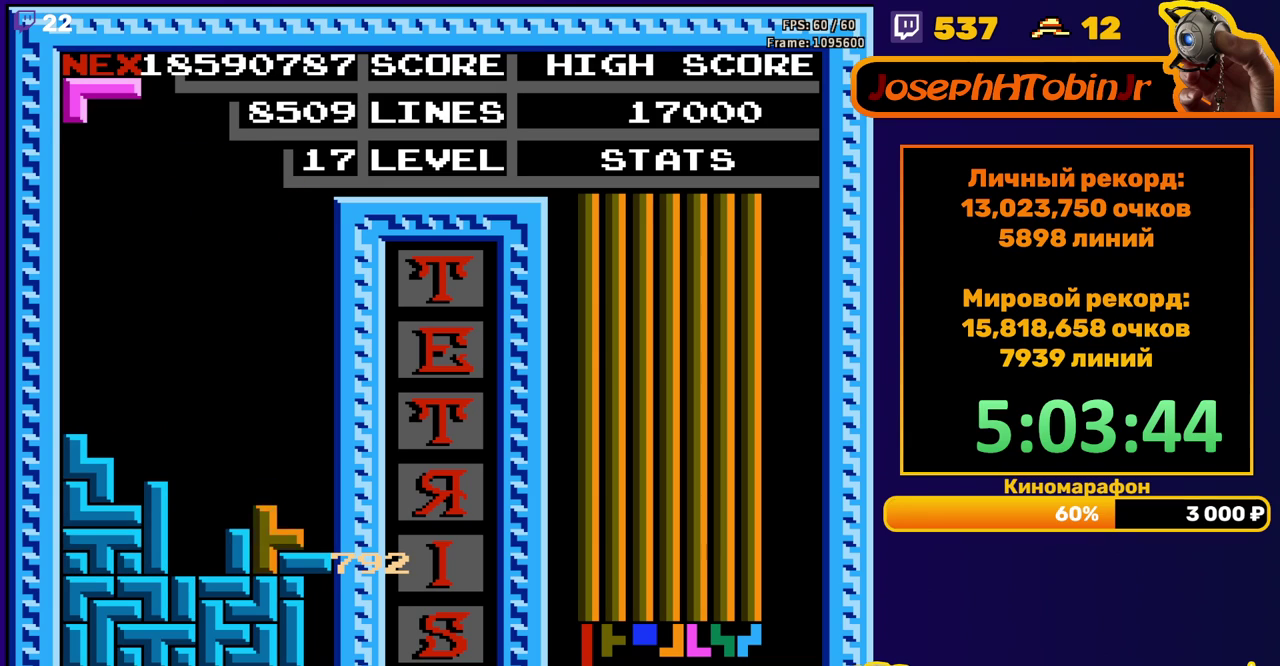
{"buttons": ["DPAD_DOWN"], "events": [[50, "DPAD_DOWN", "up"], [133, "DPAD_DOWN", "down"], [167, "B", "down"], [267, "B", "up"]]}
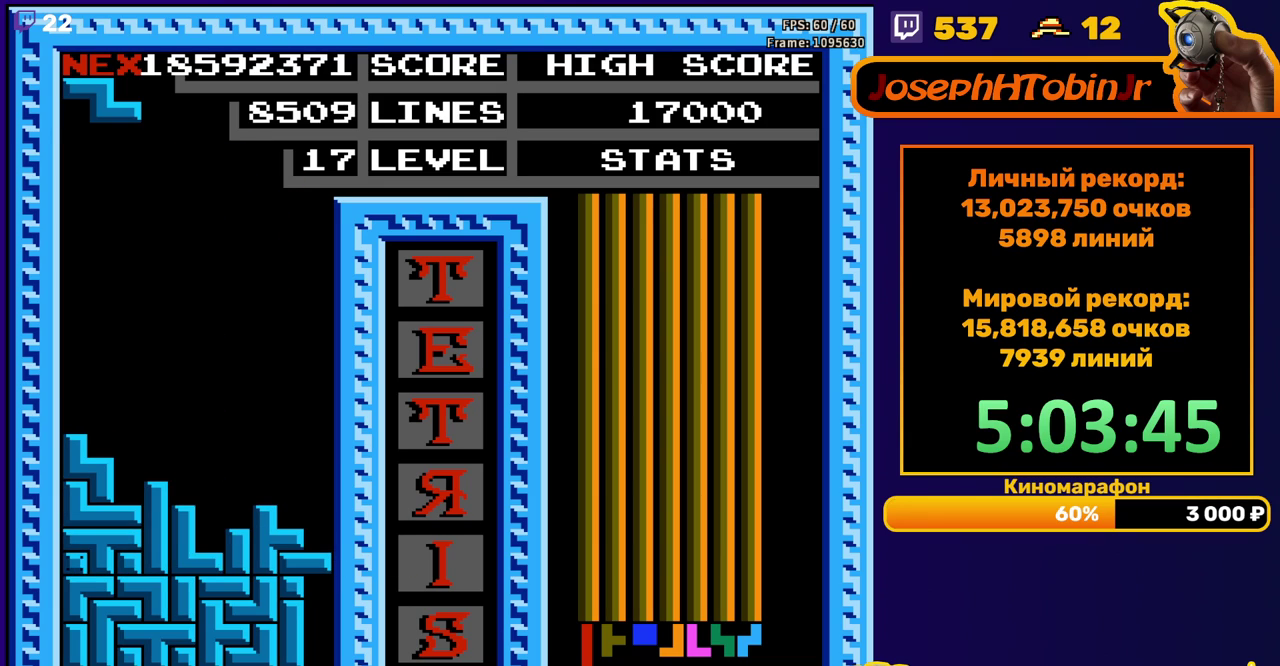
{"buttons": [], "events": [[67, "DPAD_DOWN", "up"]]}
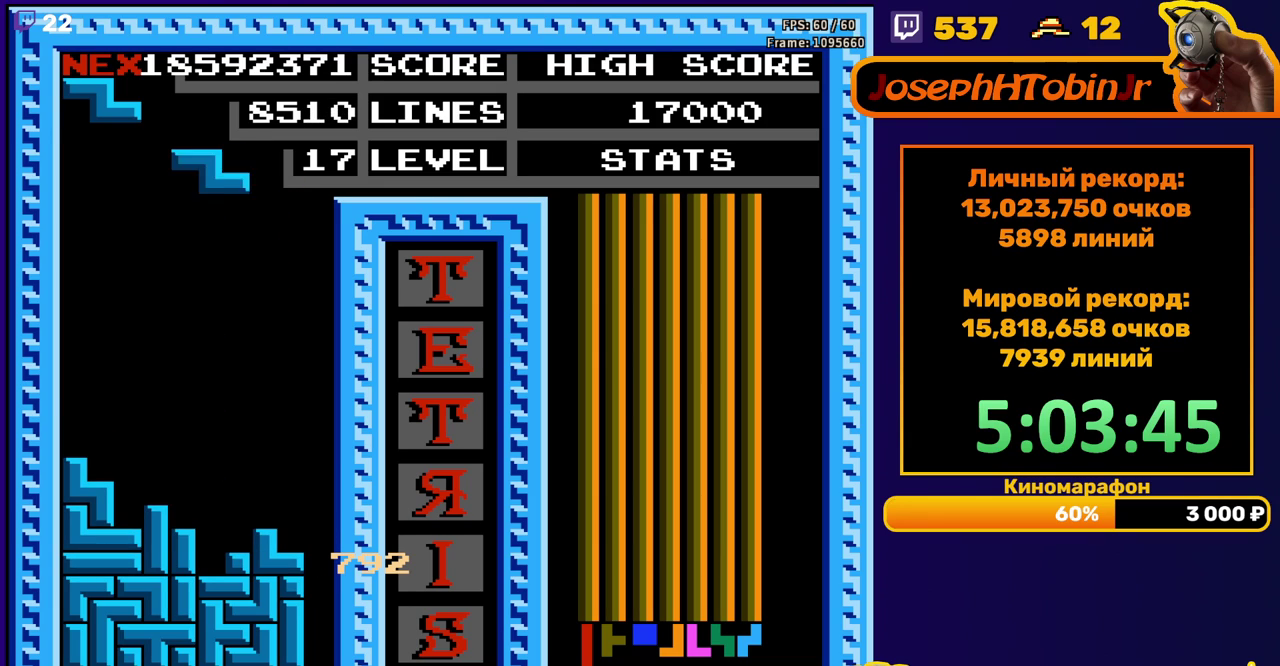
{"buttons": ["DPAD_DOWN"], "events": [[17, "DPAD_RIGHT", "down"], [50, "A", "down"], [100, "A", "up"], [100, "DPAD_RIGHT", "up"], [233, "DPAD_DOWN", "down"]]}
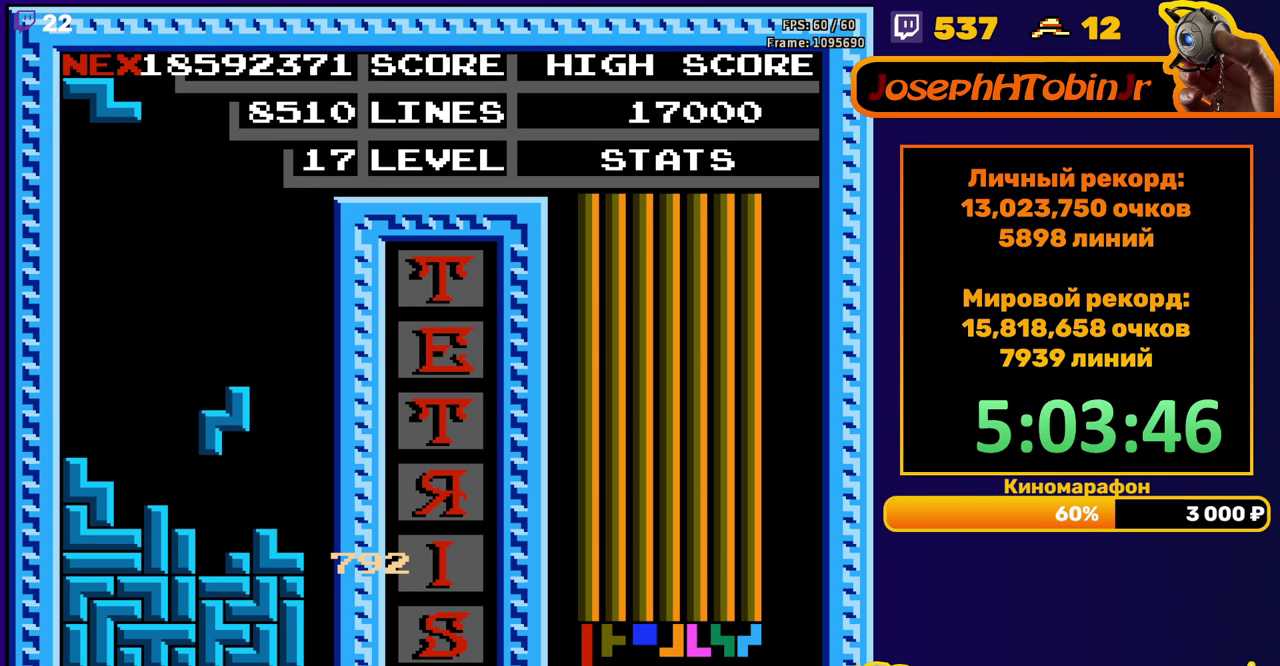
{"buttons": ["DPAD_DOWN"], "events": [[133, "DPAD_DOWN", "up"], [200, "DPAD_LEFT", "down"], [267, "DPAD_LEFT", "up"], [383, "DPAD_DOWN", "down"]]}
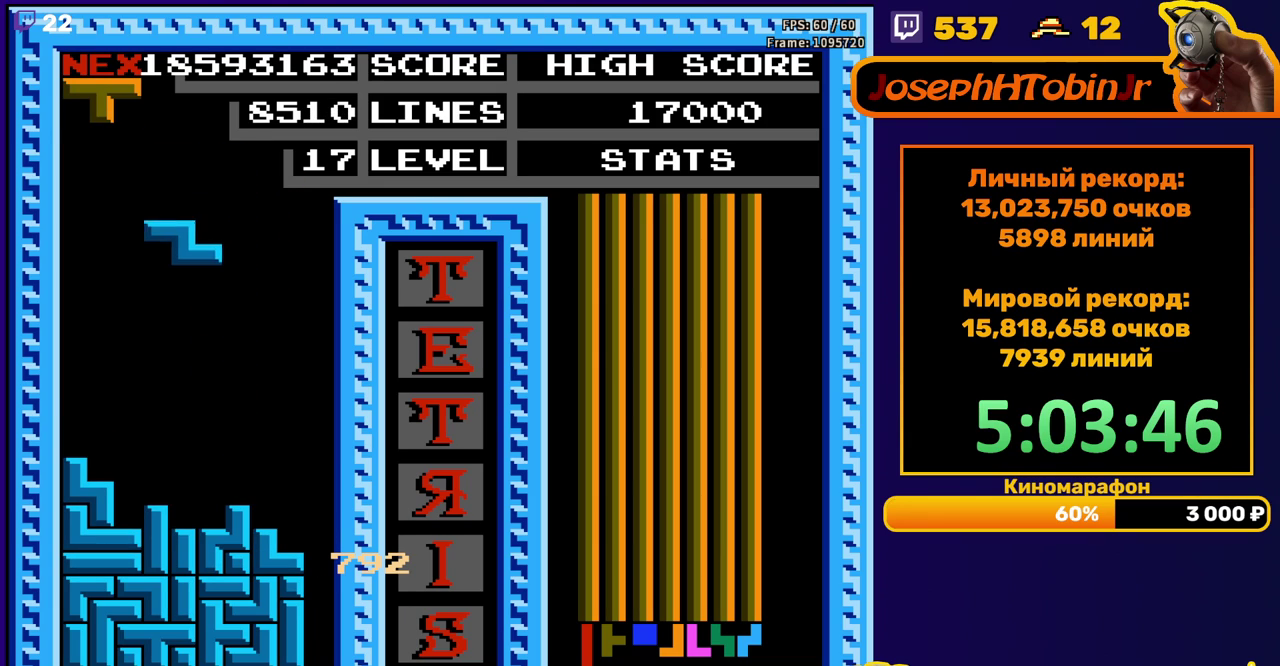
{"buttons": ["DPAD_RIGHT"], "events": [[217, "DPAD_DOWN", "up"], [450, "DPAD_RIGHT", "down"]]}
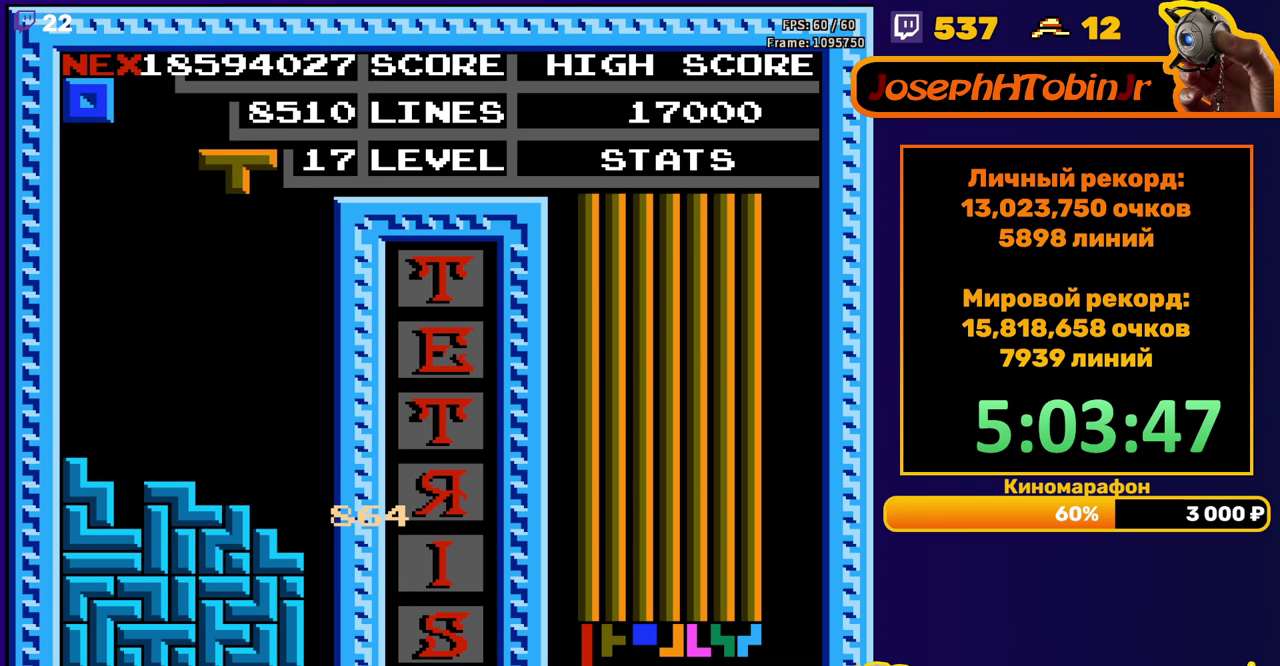
{"buttons": ["DPAD_DOWN"], "events": [[17, "DPAD_RIGHT", "up"], [100, "DPAD_RIGHT", "down"], [150, "A", "down"], [167, "DPAD_RIGHT", "up"], [250, "A", "up"], [333, "DPAD_DOWN", "down"]]}
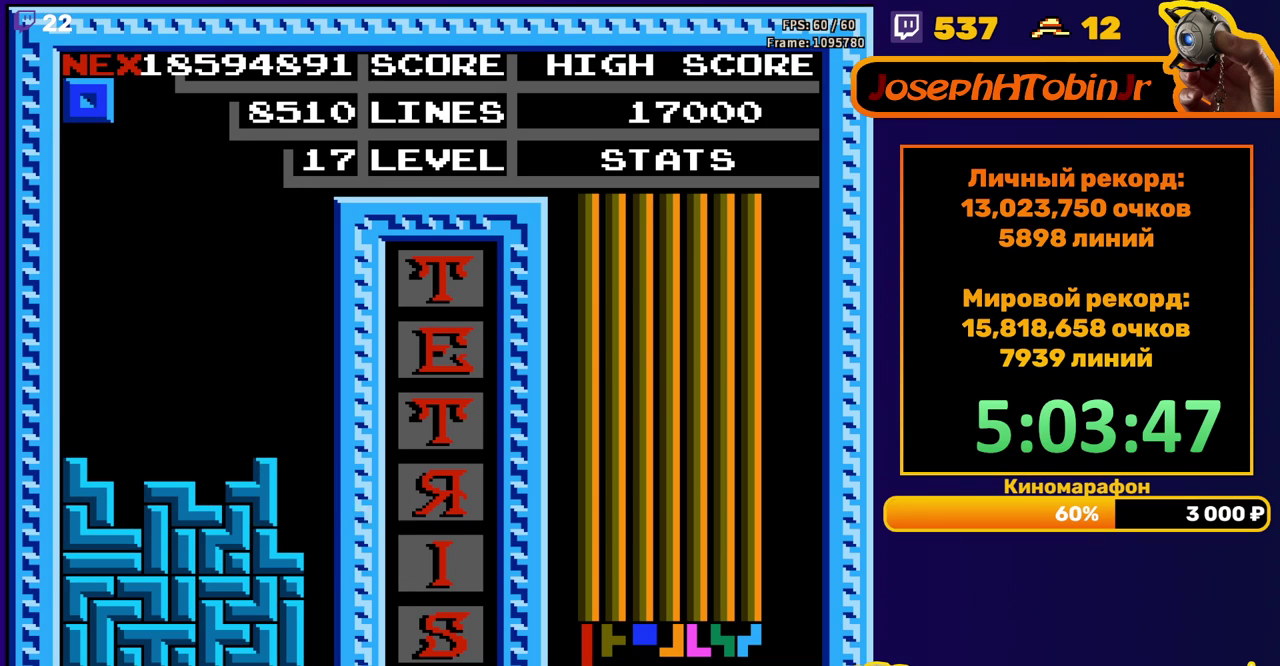
{"buttons": [], "events": [[67, "DPAD_DOWN", "up"], [283, "DPAD_LEFT", "down"], [367, "DPAD_LEFT", "up"]]}
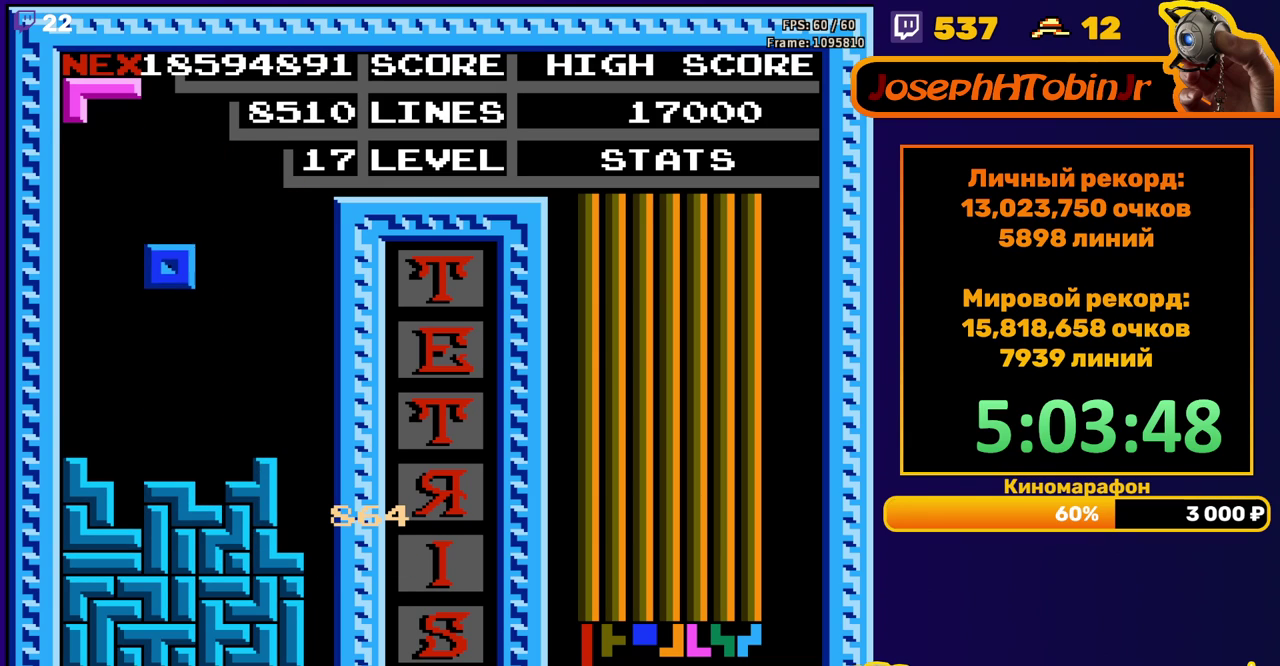
{"buttons": ["DPAD_LEFT"], "events": [[67, "DPAD_DOWN", "down"], [283, "DPAD_DOWN", "up"], [333, "DPAD_LEFT", "down"], [367, "A", "down"], [450, "A", "up"]]}
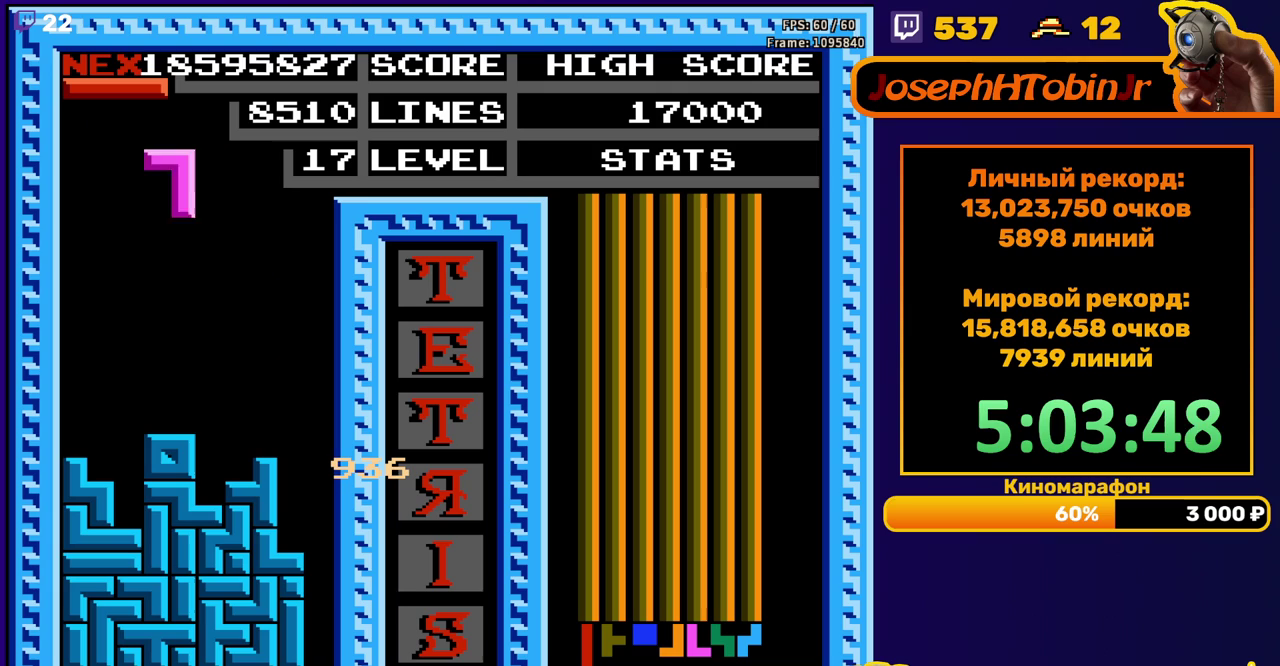
{"buttons": [], "events": [[183, "DPAD_LEFT", "up"], [283, "DPAD_DOWN", "down"], [500, "DPAD_DOWN", "up"]]}
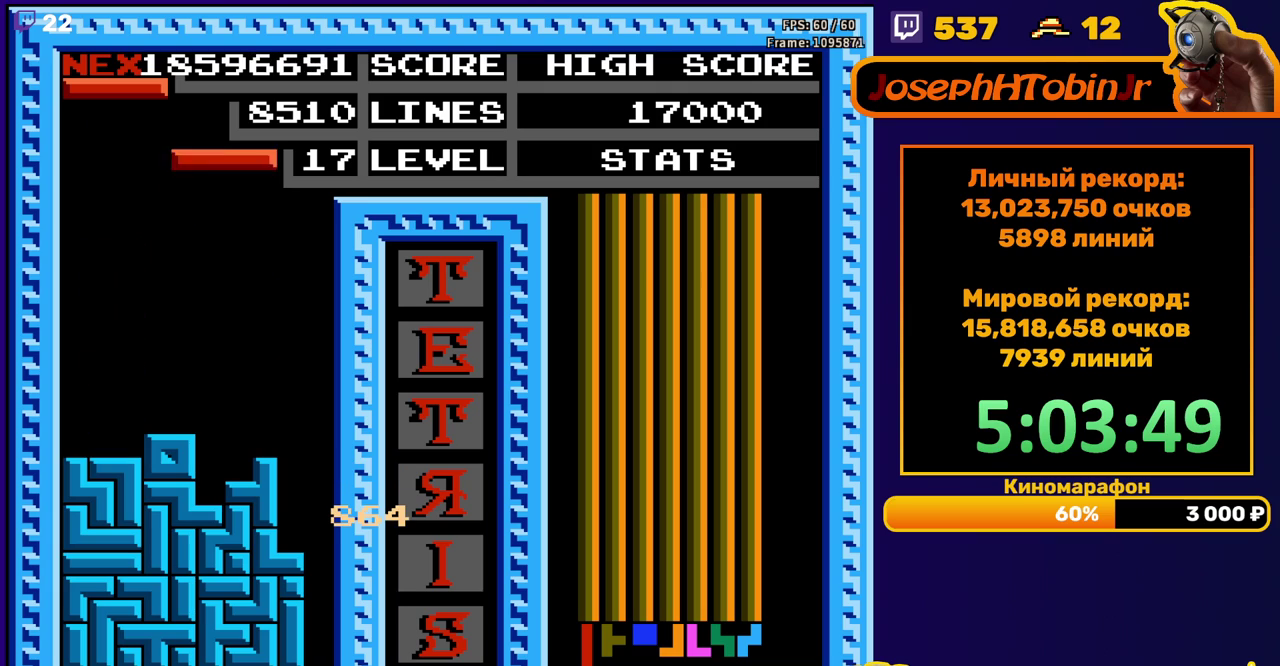
{"buttons": ["DPAD_RIGHT"], "events": [[67, "DPAD_RIGHT", "down"], [117, "A", "down"], [200, "A", "up"]]}
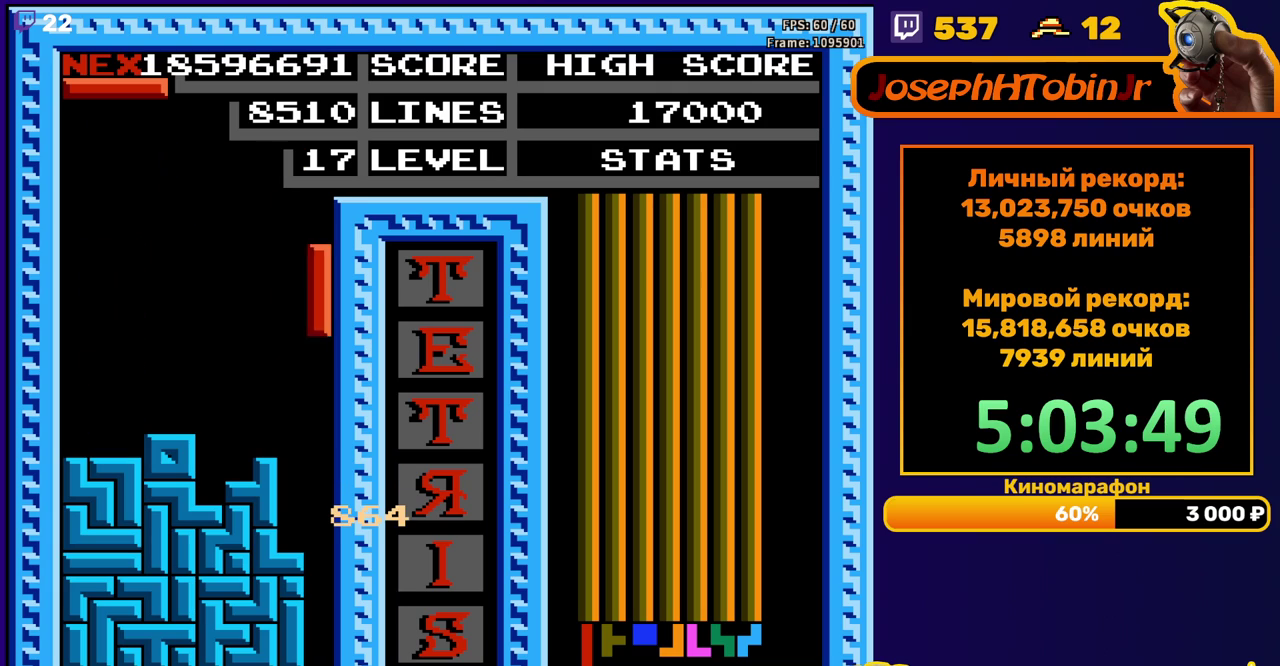
{"buttons": [], "events": [[17, "DPAD_DOWN", "down"], [17, "DPAD_RIGHT", "up"], [350, "DPAD_DOWN", "up"]]}
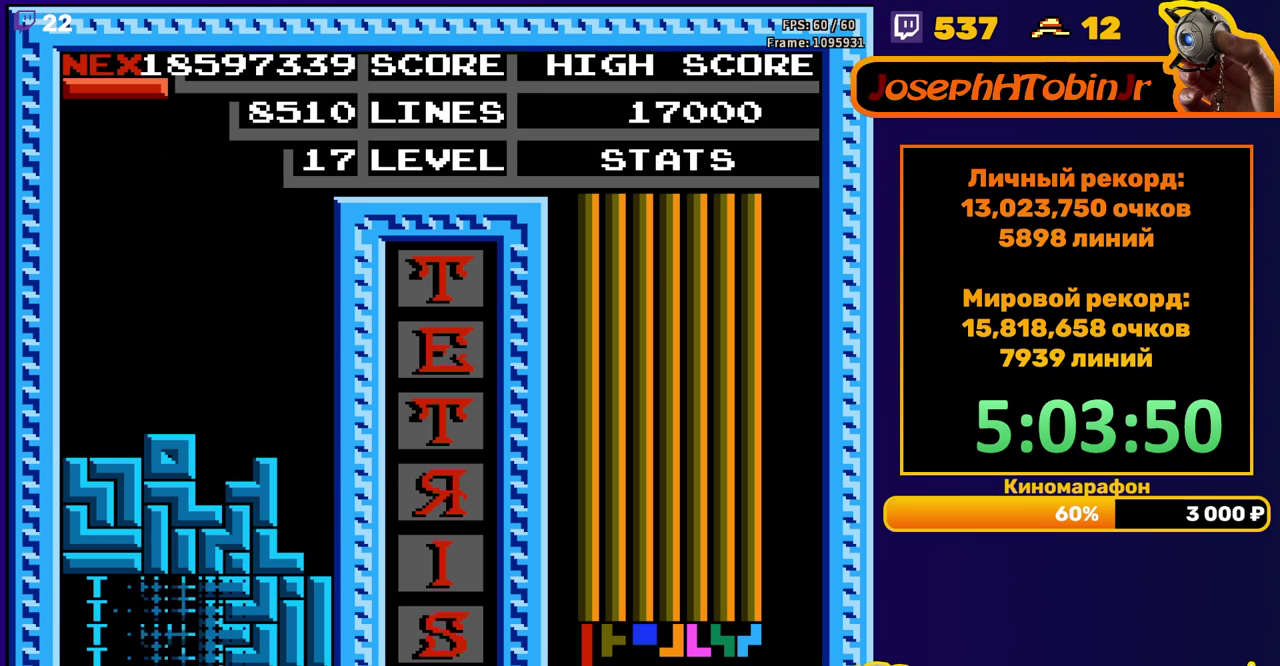
{"buttons": ["A", "DPAD_RIGHT"], "events": [[350, "DPAD_RIGHT", "down"], [433, "A", "down"]]}
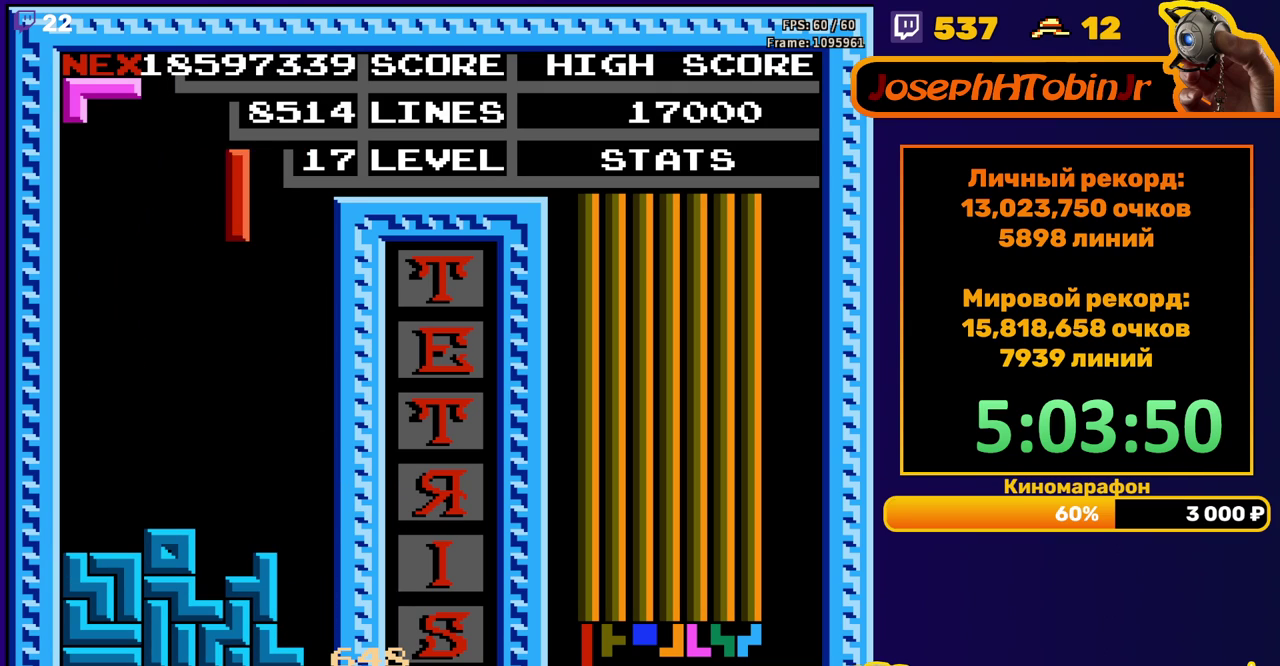
{"buttons": ["DPAD_DOWN"], "events": [[17, "A", "up"], [167, "DPAD_RIGHT", "up"], [333, "DPAD_DOWN", "down"]]}
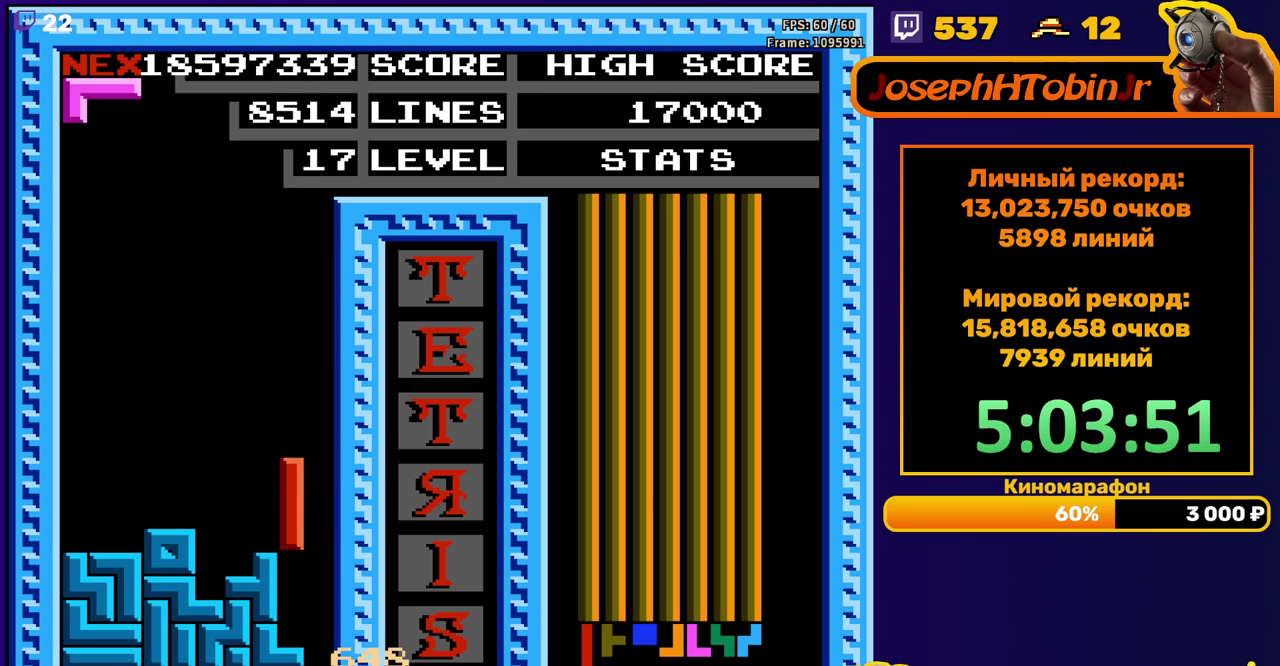
{"buttons": ["DPAD_LEFT"], "events": [[150, "DPAD_DOWN", "up"], [217, "DPAD_LEFT", "down"]]}
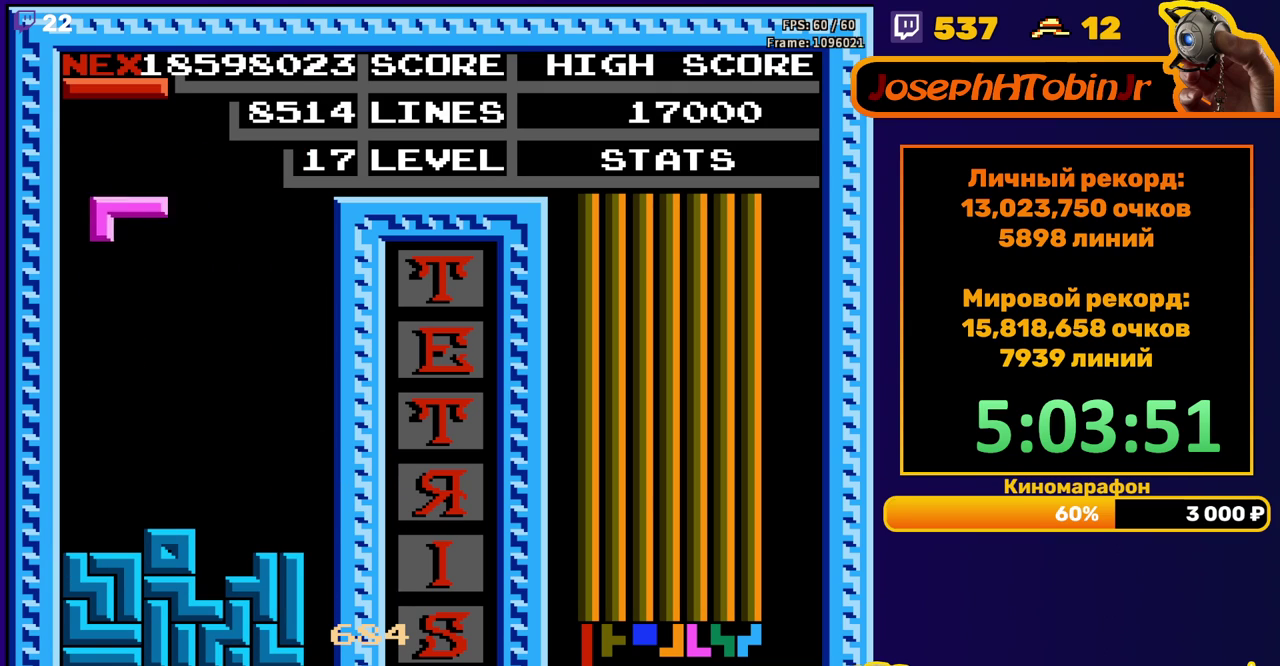
{"buttons": [], "events": [[17, "A", "down"], [83, "A", "up"], [167, "A", "down"], [183, "DPAD_LEFT", "up"], [200, "DPAD_DOWN", "down"], [283, "A", "up"], [417, "DPAD_DOWN", "up"]]}